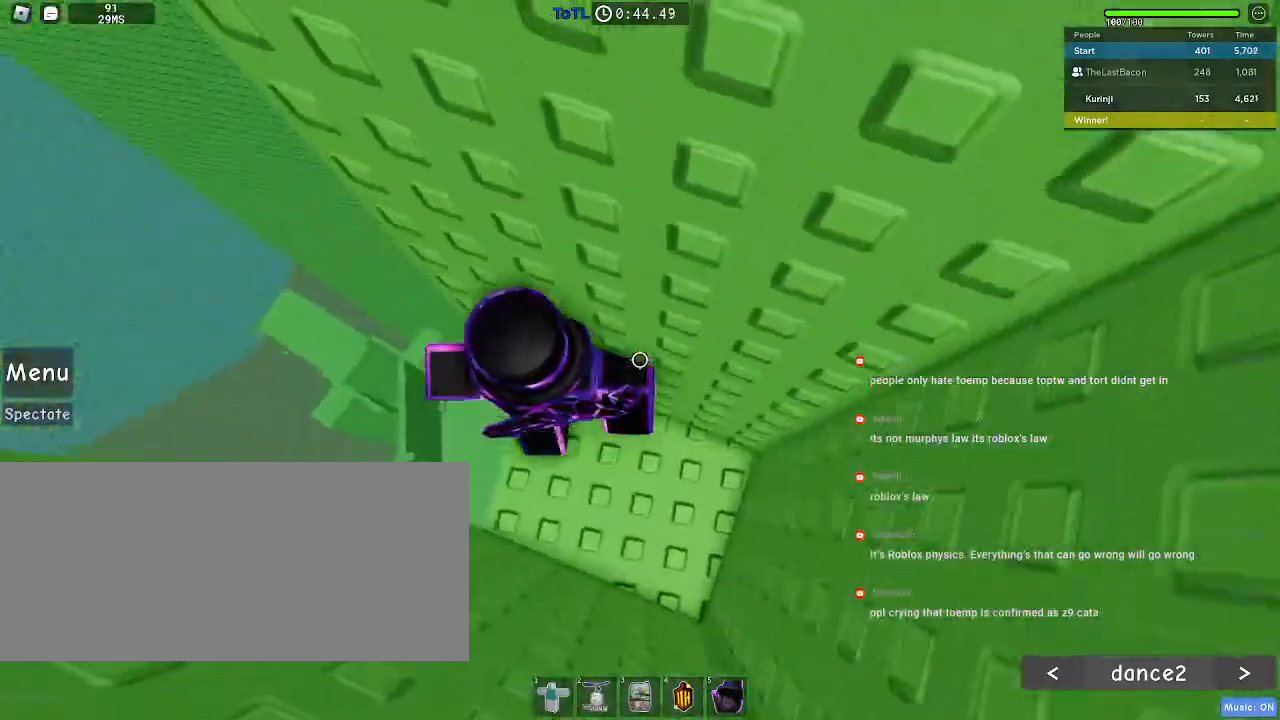
Gameplay with keyboard and mouse; each line is a JSON object with the keys and mouse buttons held at the frame after it. "events" lists presses ("down") and releases ("up") of "a", "ctrl", "d", "e", "f", "q", "r", "s", "shift", "space", "tab", "w", "mouse_left", "mouse_wheel", "mouse_right", "mouse_mb4" and "mouse_mb5" between this image and that frame as [ms after this image, input, new state], when the widget could be followed in between. "mouse_left", "mouse_wheel", "mouse_right", "mouse_mb4", "mouse_mb5" = the "left", "wheel", "right", "mb4", "mb5" buttons of the "mouse" list. No other keys are recorded. "wheel" means that the mouse wheel is clicked or scrolled. Mouse movement is not recorded.
{"keys": ["a"], "mouse": [], "events": [[150, "w", "up"], [317, "a", "down"], [417, "space", "down"], [483, "space", "up"]]}
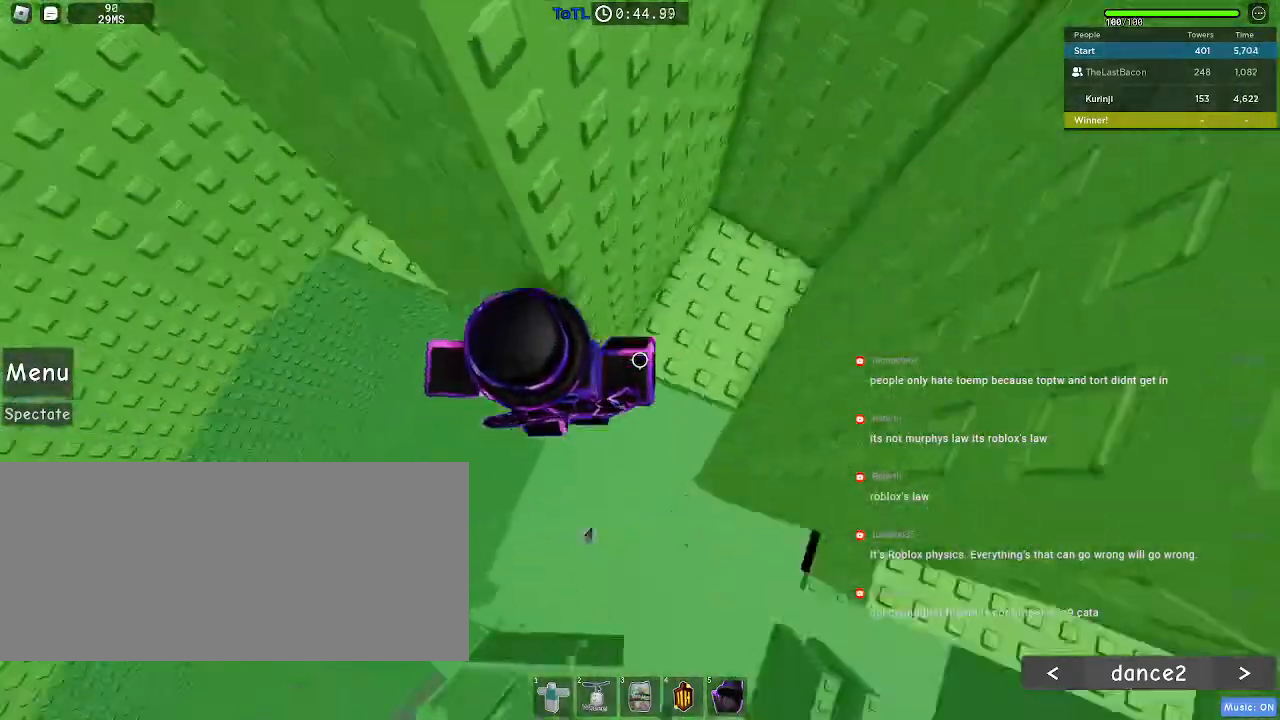
{"keys": ["a"], "mouse": [], "events": []}
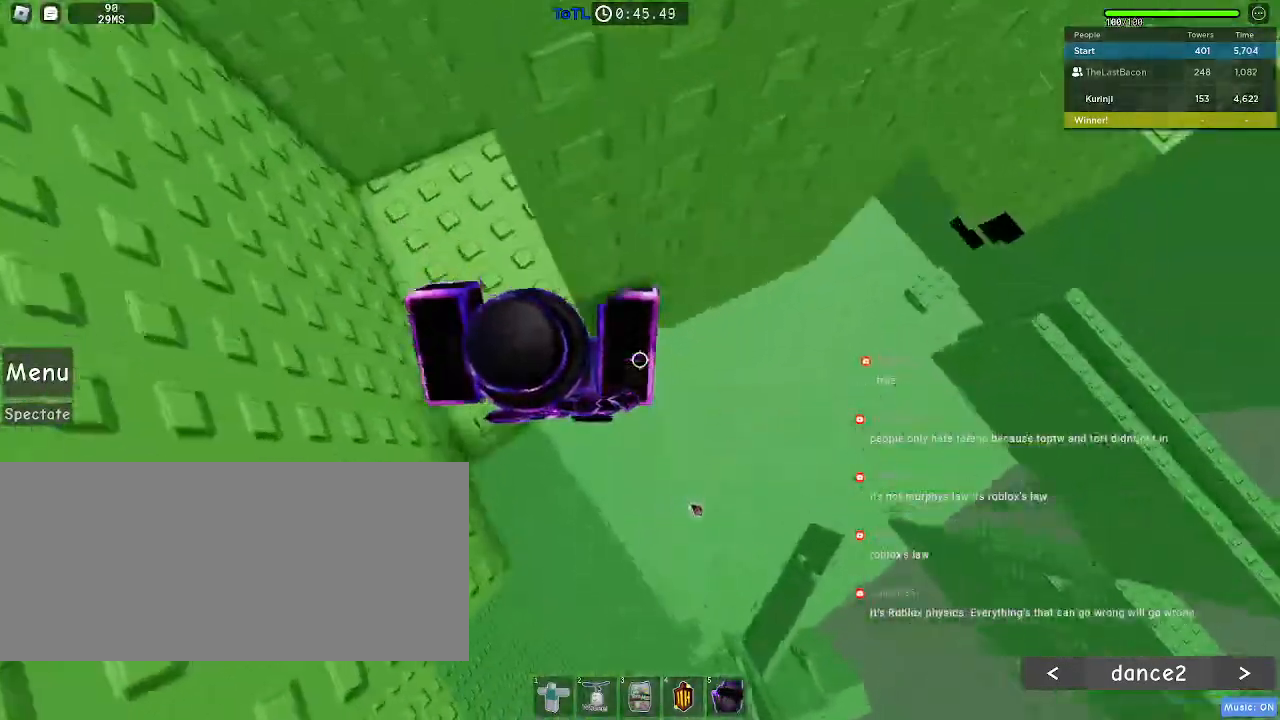
{"keys": [], "mouse": [], "events": [[83, "a", "up"], [350, "w", "down"], [450, "w", "up"]]}
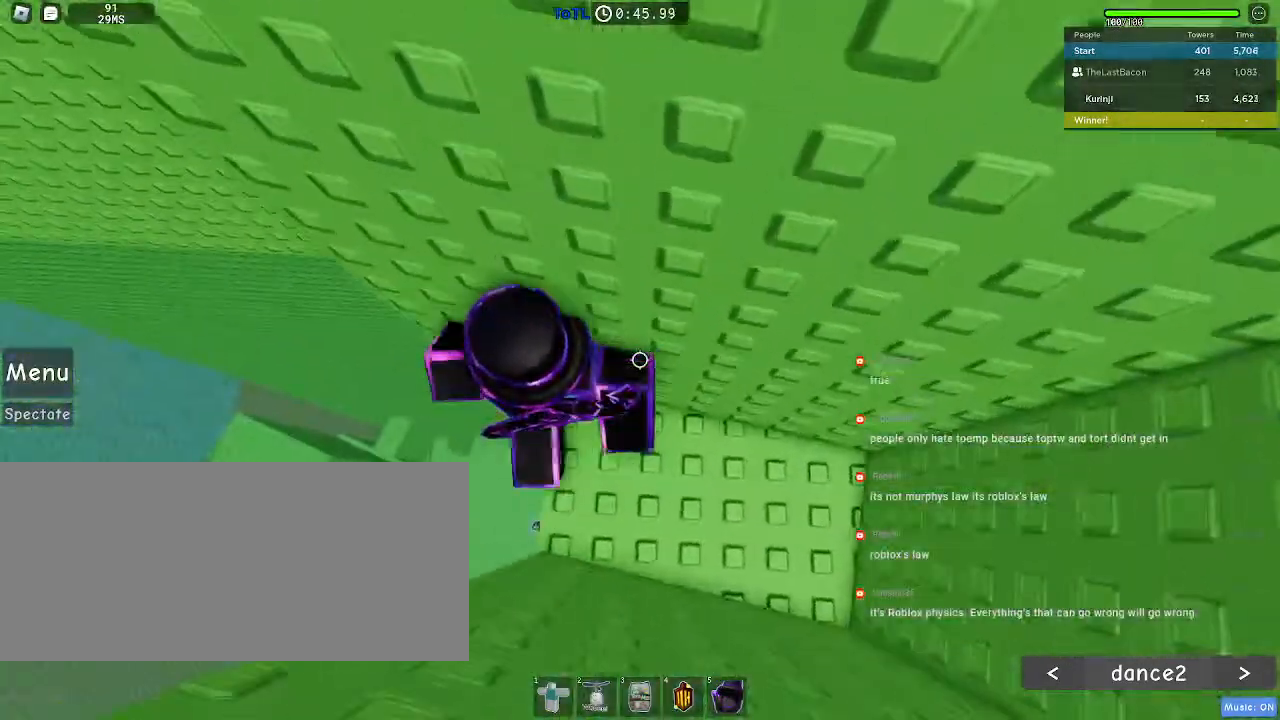
{"keys": ["a"], "mouse": [], "events": [[33, "w", "down"], [83, "w", "up"], [283, "a", "down"], [417, "space", "down"], [500, "space", "up"]]}
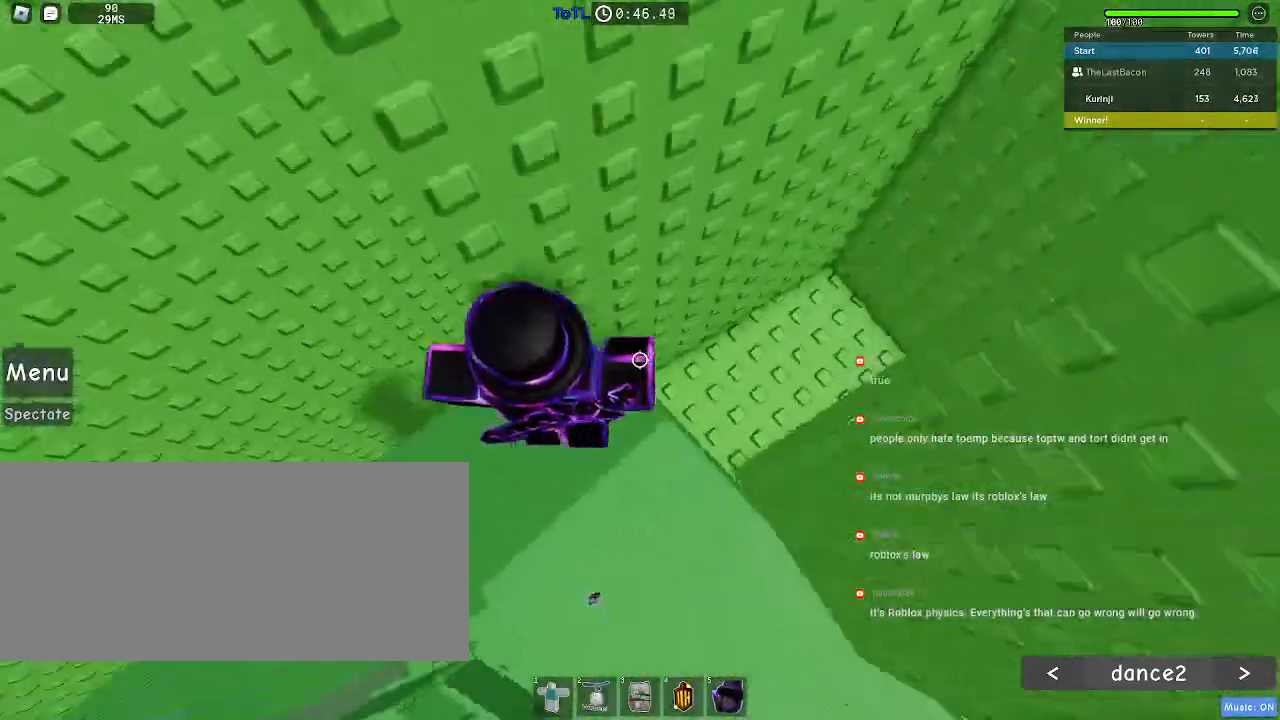
{"keys": ["a"], "mouse": [], "events": []}
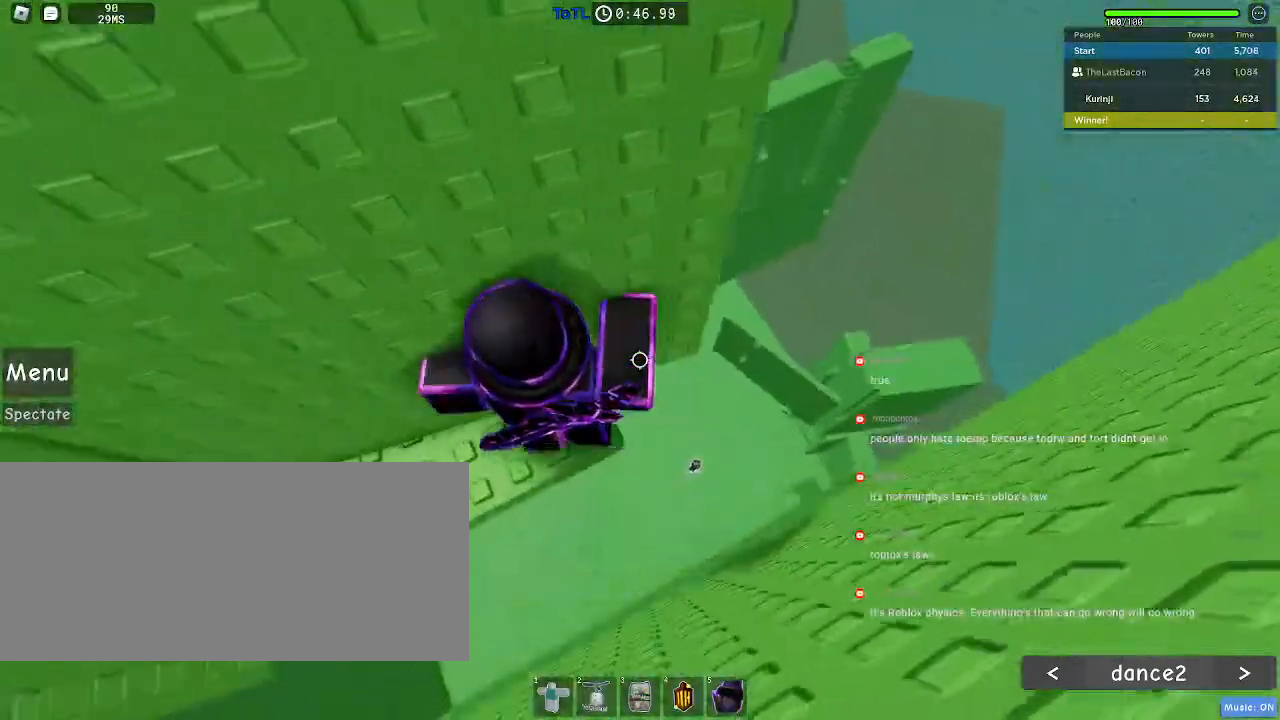
{"keys": [], "mouse": [], "events": [[350, "a", "up"]]}
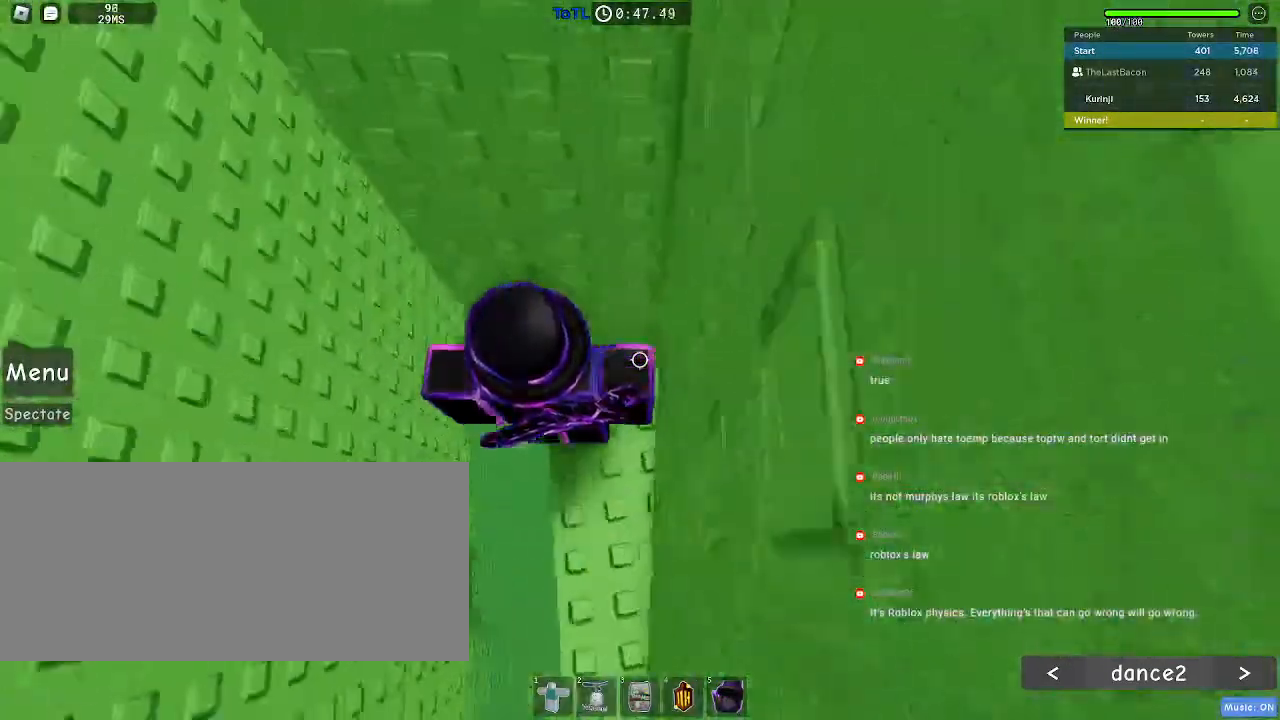
{"keys": [], "mouse": [], "events": [[117, "w", "down"], [250, "w", "up"], [350, "w", "down"], [433, "w", "up"]]}
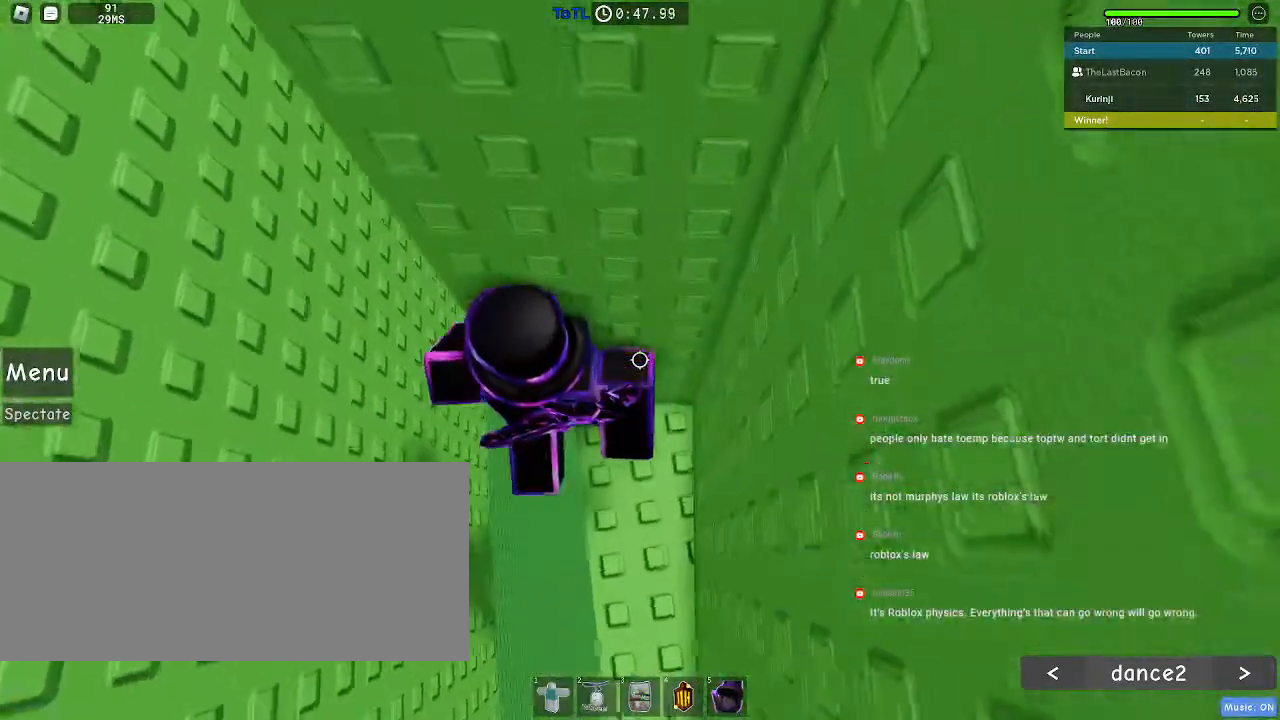
{"keys": [], "mouse": [], "events": [[283, "w", "down"], [367, "w", "up"]]}
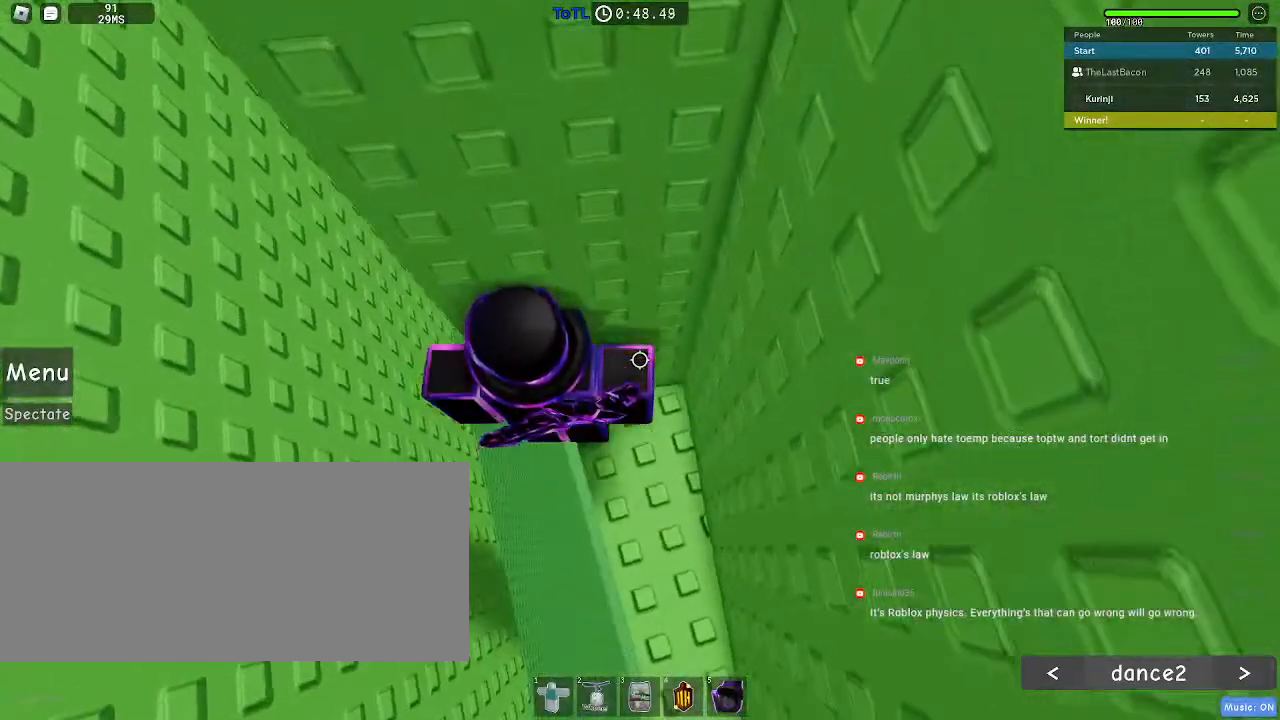
{"keys": ["a"], "mouse": [], "events": [[33, "w", "down"], [133, "w", "up"], [400, "a", "down"]]}
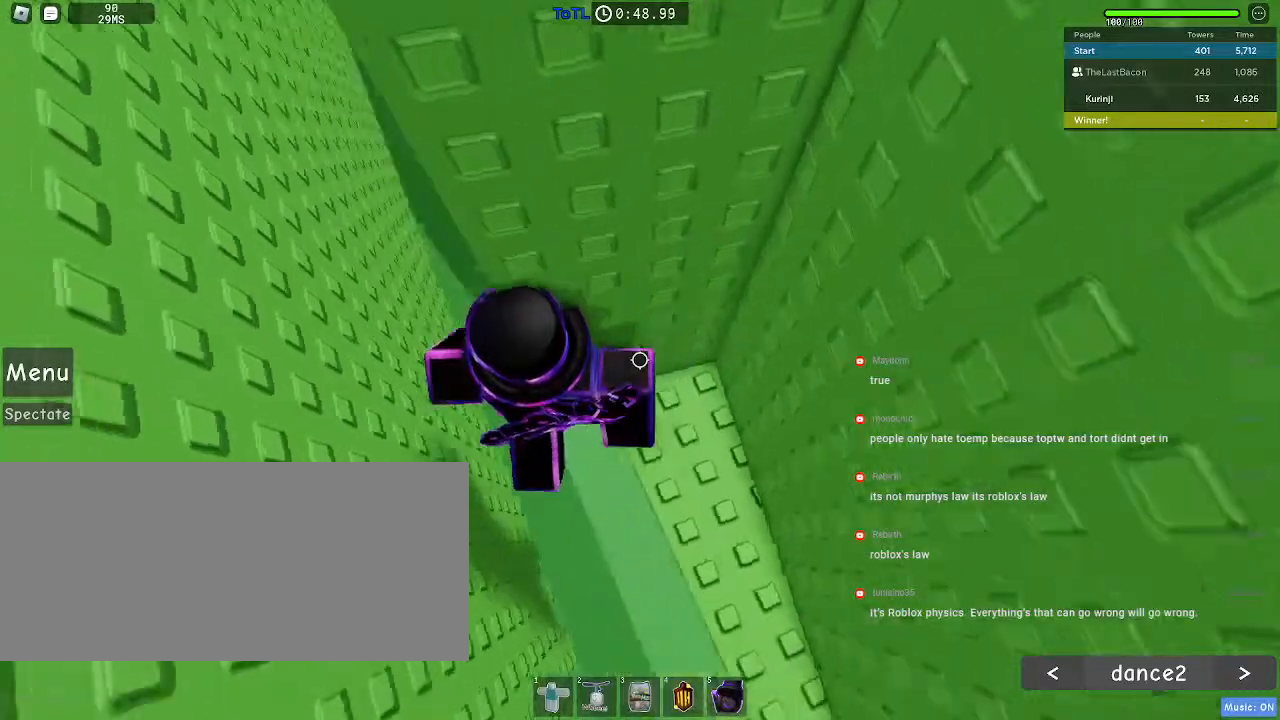
{"keys": ["a"], "mouse": []}
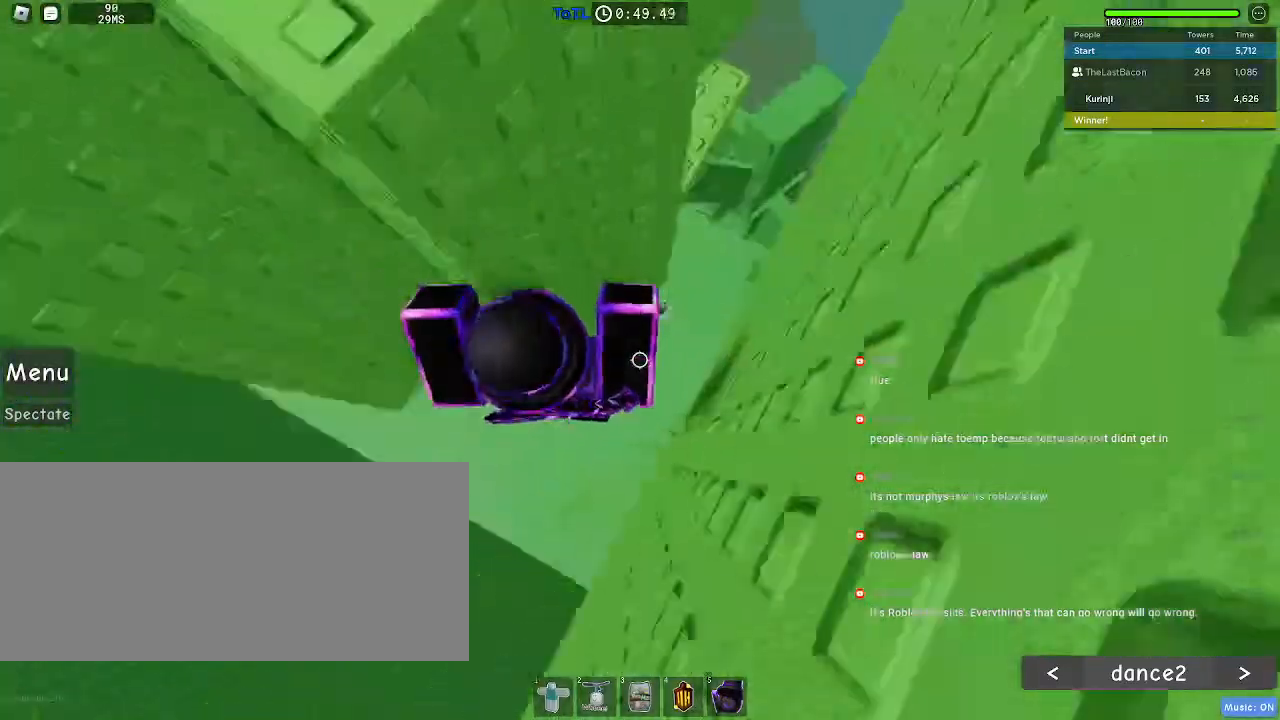
{"keys": ["w"], "mouse": [], "events": [[233, "w", "down"], [417, "a", "up"]]}
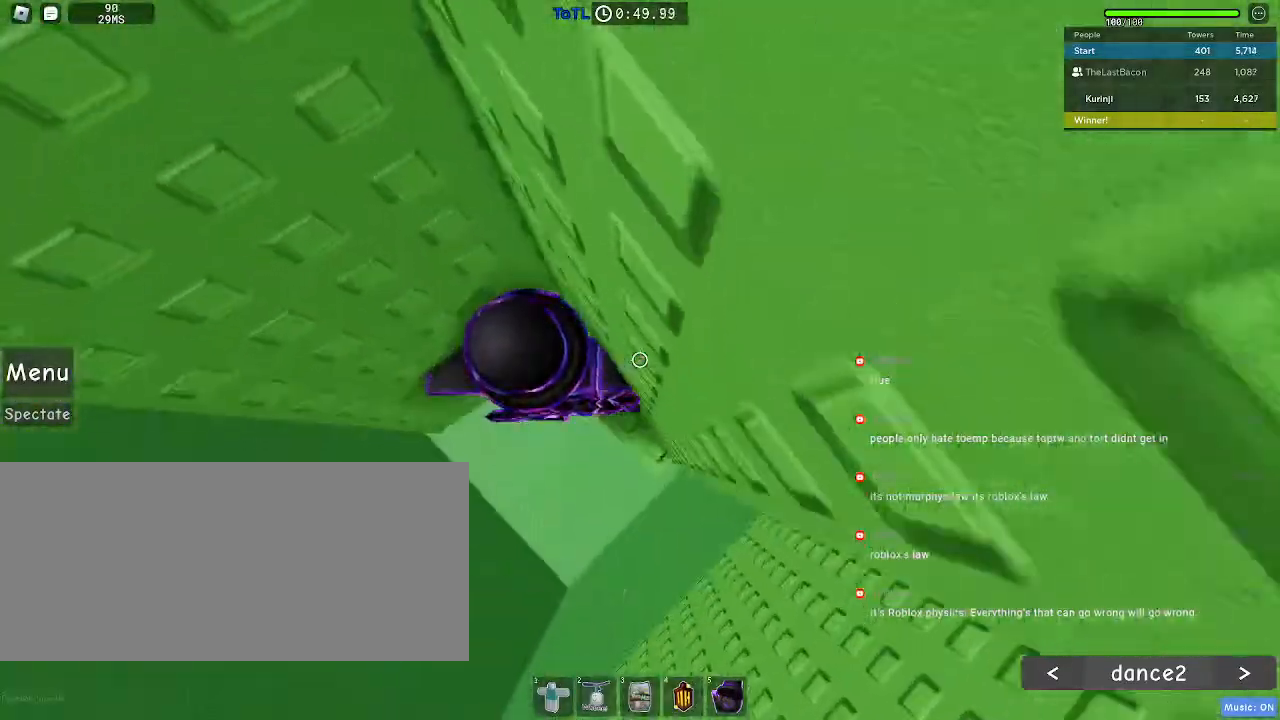
{"keys": ["a"], "mouse": ["mb4"], "events": [[100, "w", "up"], [167, "a", "down"], [283, "space", "down"], [383, "space", "up"], [467, "mouse_mb4", "down"]]}
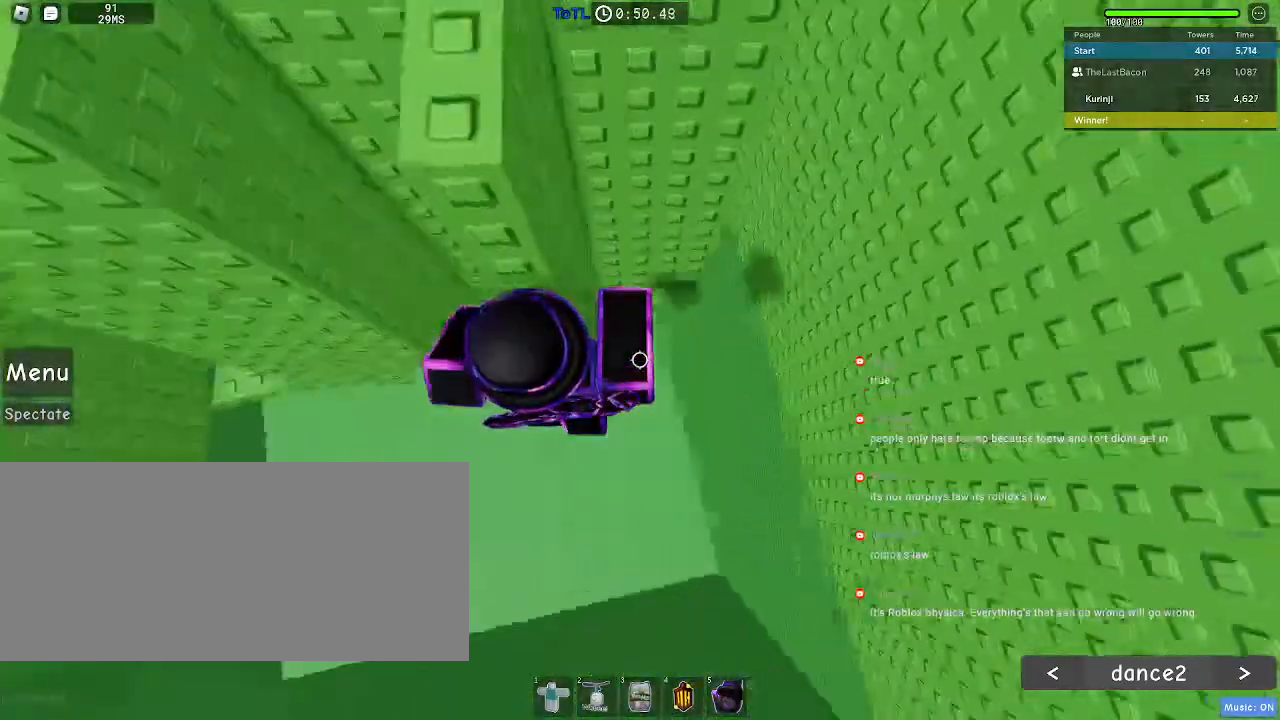
{"keys": [], "mouse": [], "events": [[67, "mouse_mb4", "up"], [450, "a", "up"]]}
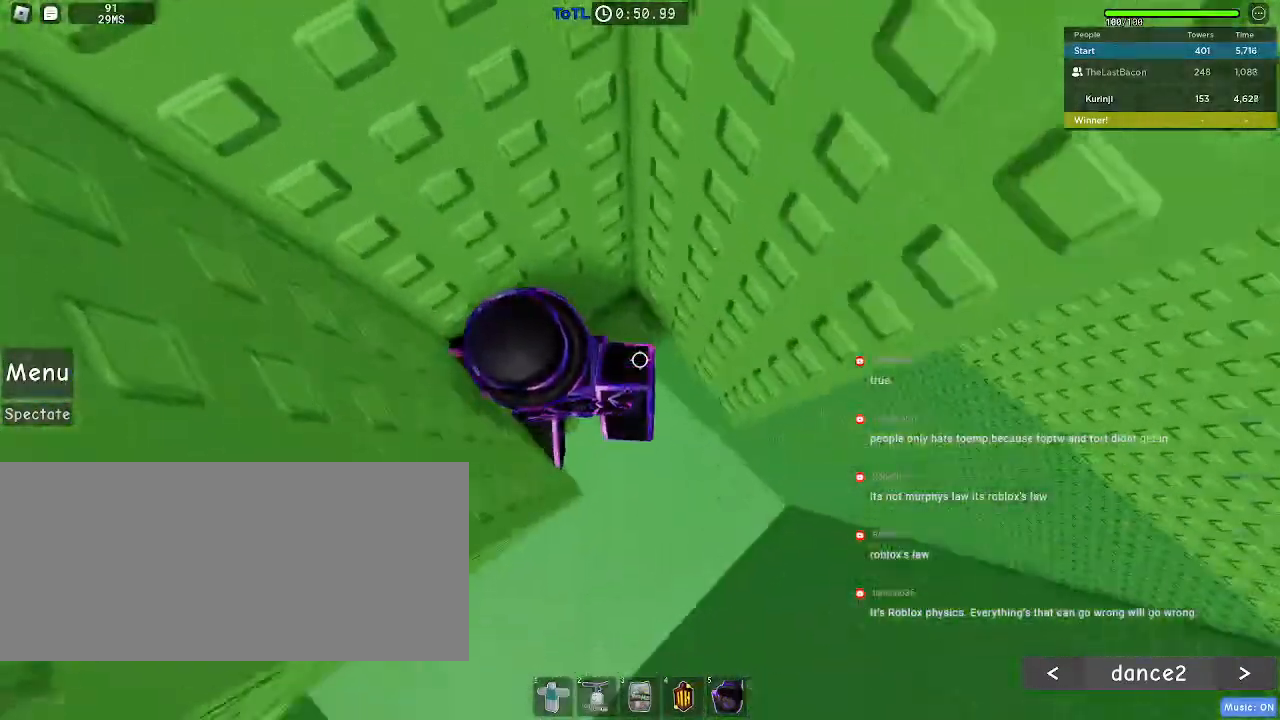
{"keys": ["a"], "mouse": [], "events": [[467, "a", "down"]]}
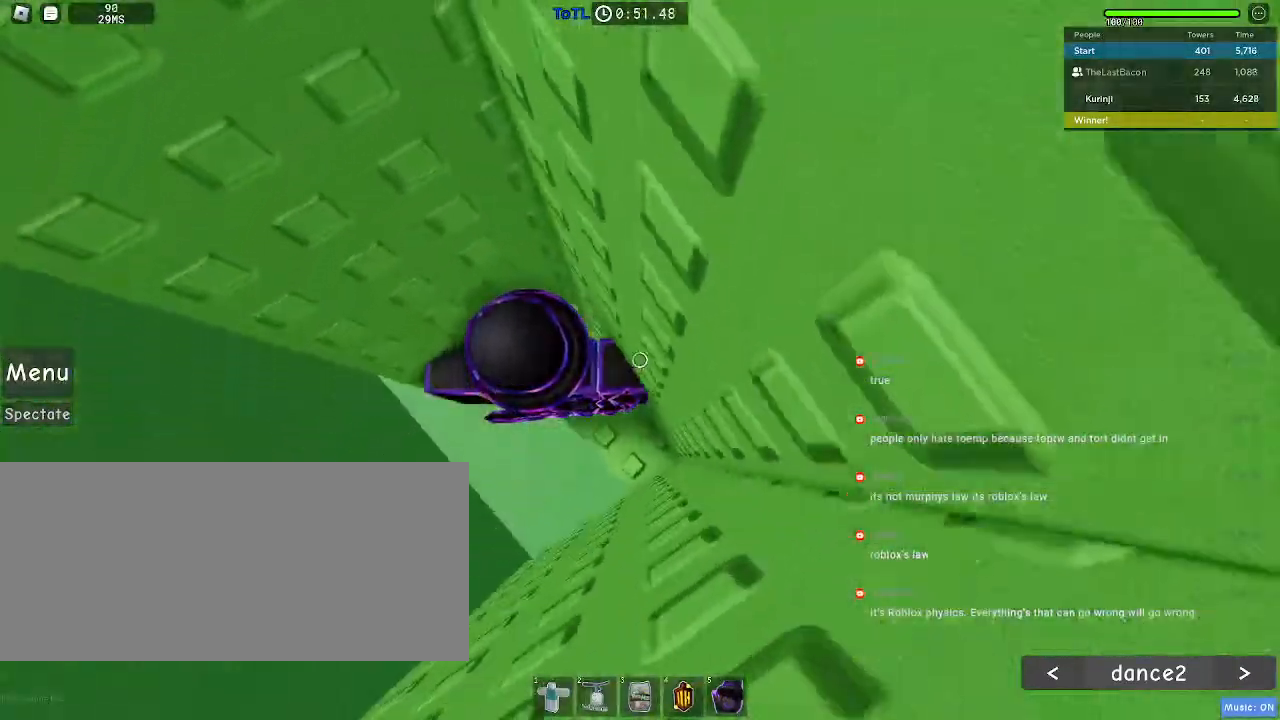
{"keys": ["a"], "mouse": [], "events": [[133, "space", "down"], [200, "space", "up"]]}
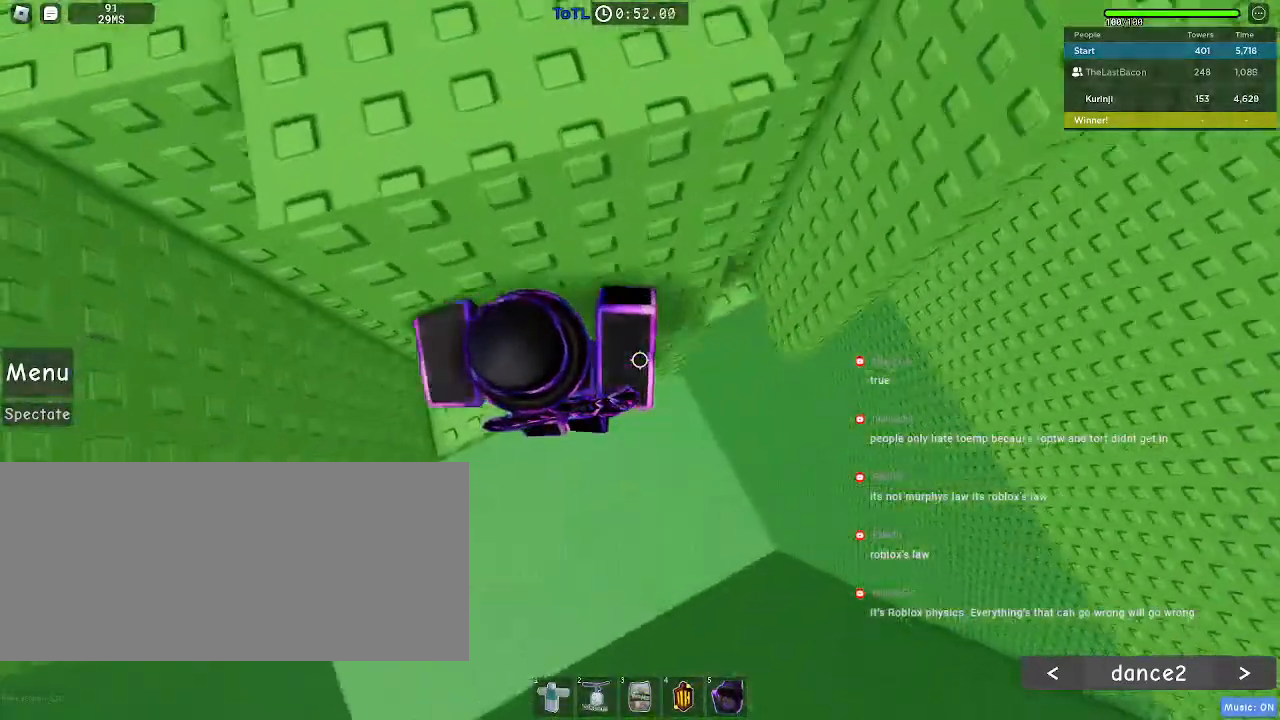
{"keys": [], "mouse": [], "events": [[333, "a", "up"]]}
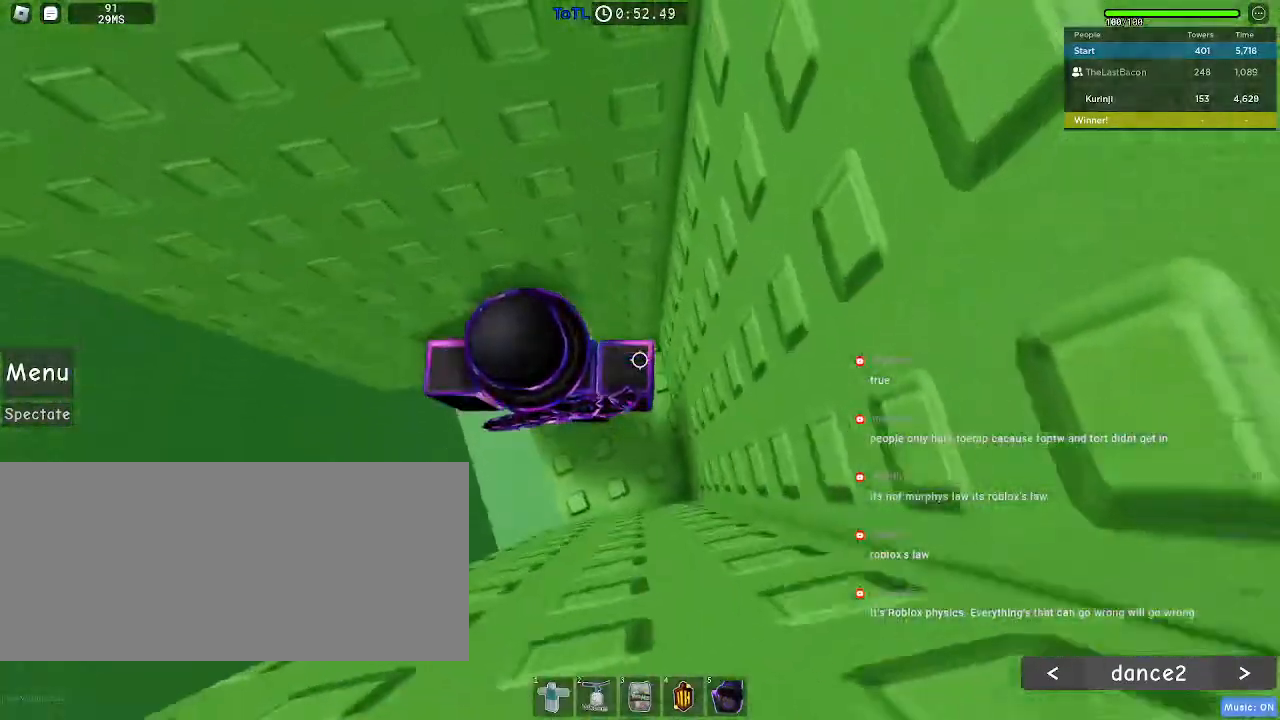
{"keys": [], "mouse": [], "events": [[17, "w", "down"], [150, "w", "up"], [217, "w", "down"], [467, "w", "up"]]}